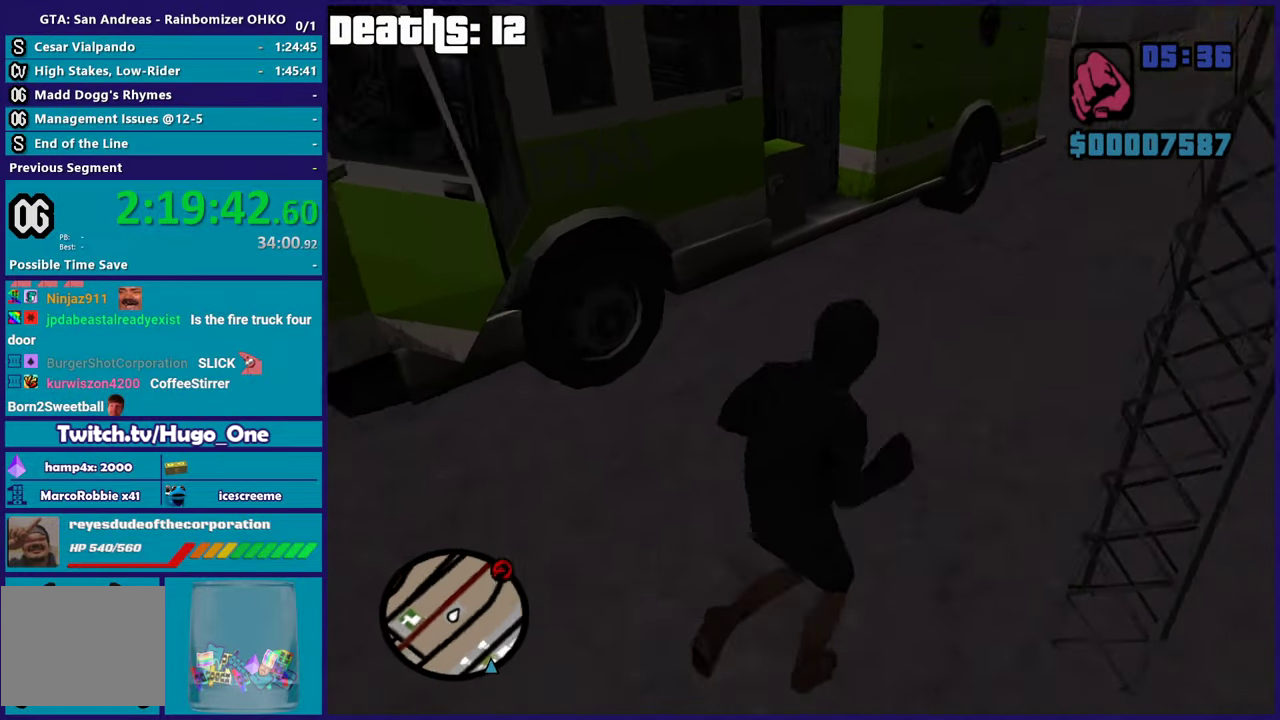
Gameplay with a controller (Xbox layout); each line is a JSON object with the inputs held at the frame after it. "events" lists button and stick changes between this image and that frame as [ms after this image, input, new state], when the widget could be followed in between. This document gives stick clicks only as held states, not as events.
{"buttons": [], "left_stick": "center", "right_stick": "left", "events": [[66, "Y", "up"], [133, "Y", "down"], [250, "Y", "up"], [367, "right_stick", "down-left"], [483, "right_stick", "left"]]}
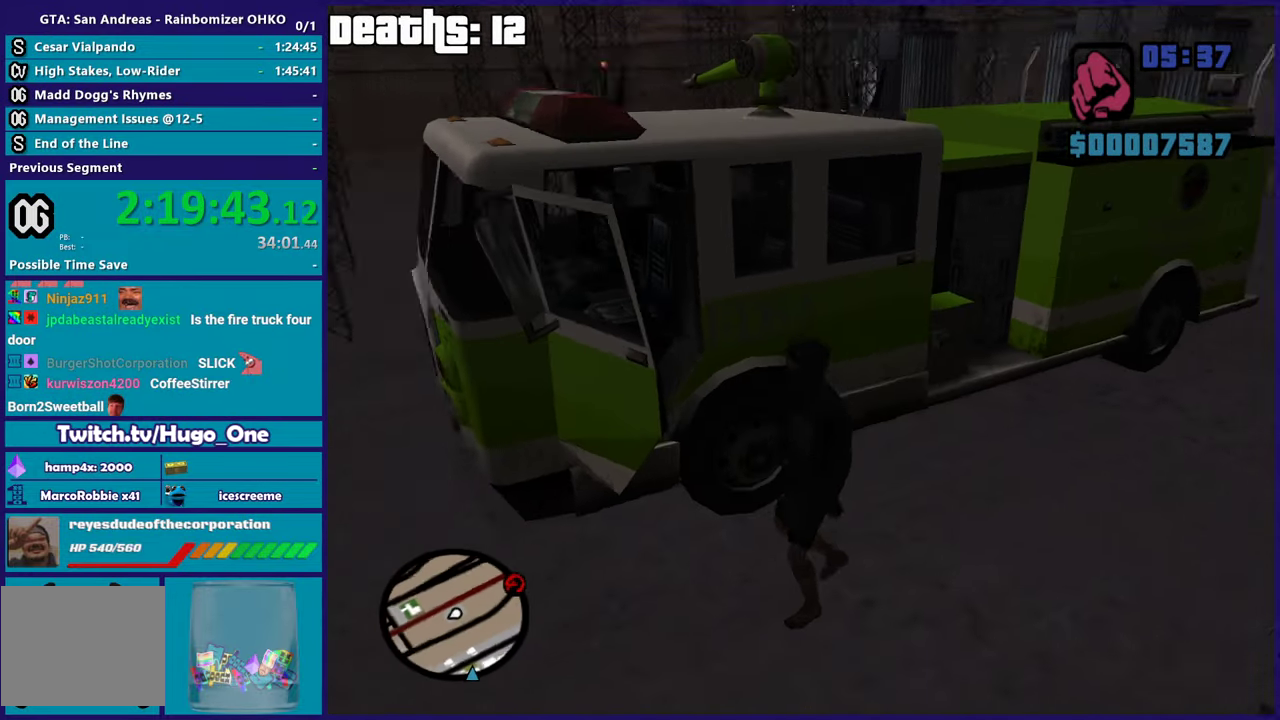
{"buttons": [], "left_stick": "center", "right_stick": "center", "events": [[184, "right_stick", "down-left"], [350, "right_stick", "center"]]}
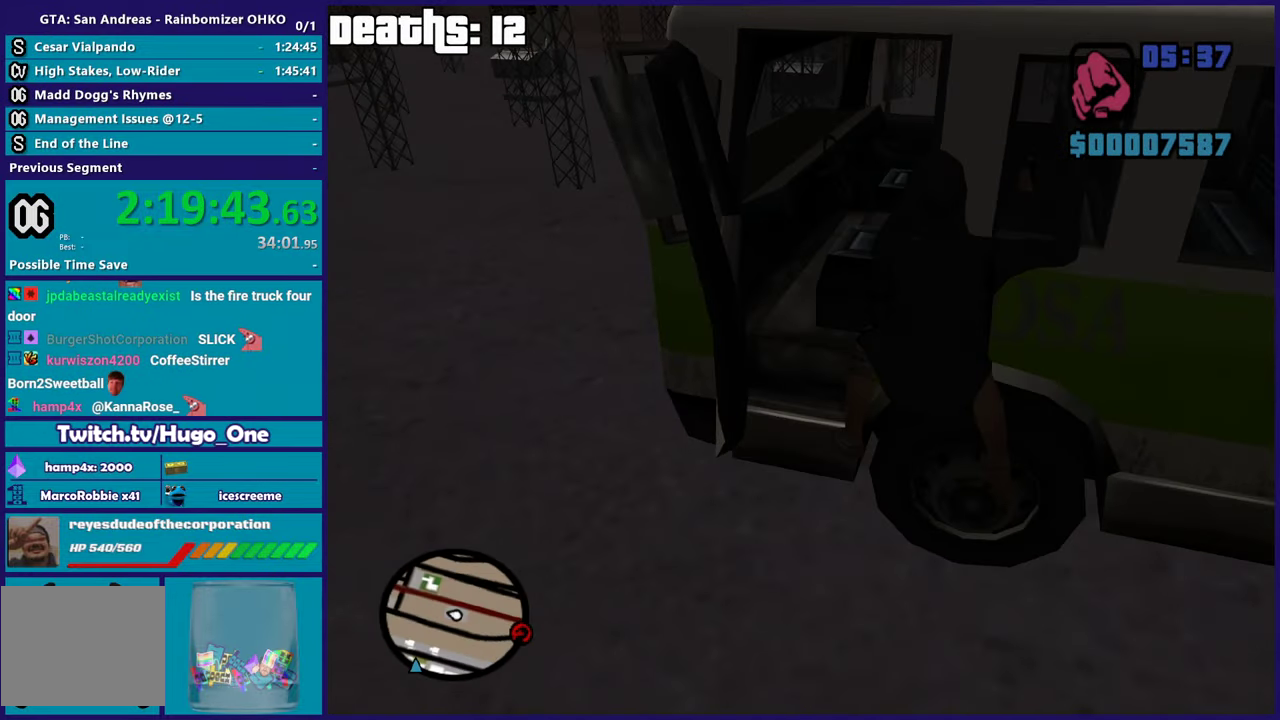
{"buttons": [], "left_stick": "center", "right_stick": "center", "events": [[66, "right_stick", "down-left"], [266, "right_stick", "center"]]}
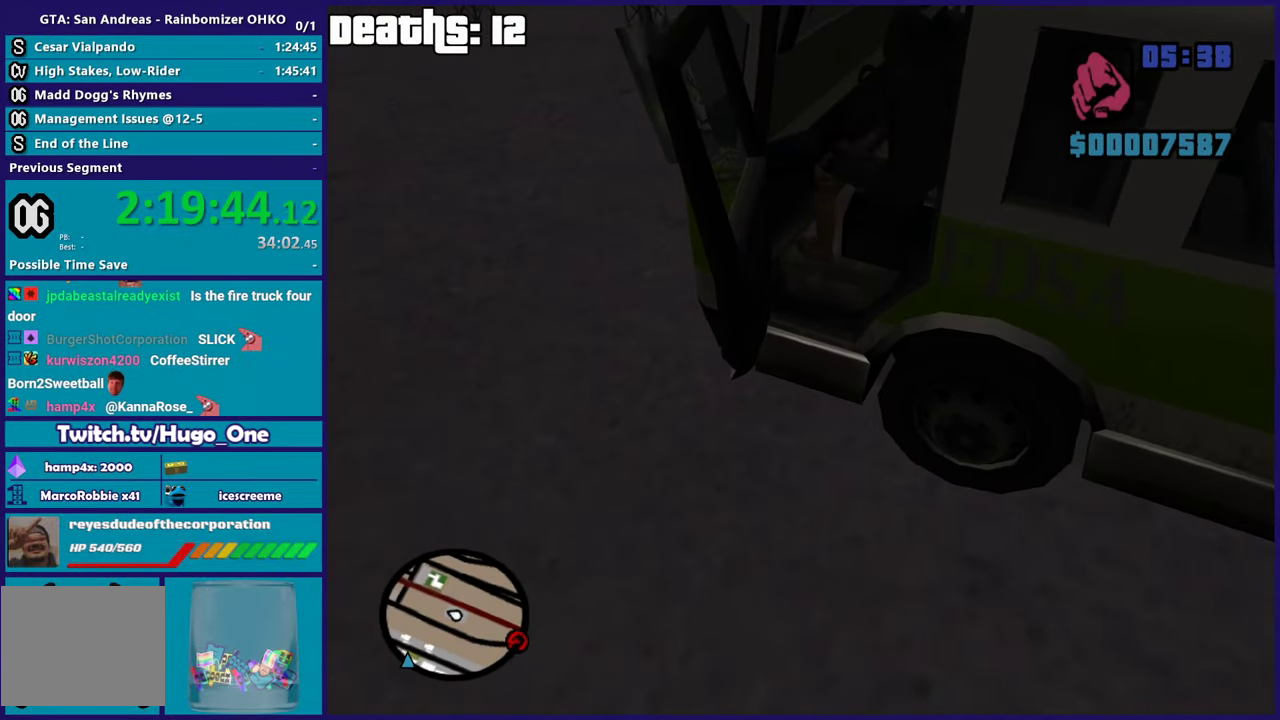
{"buttons": [], "left_stick": "center", "right_stick": "center", "events": [[150, "right_stick", "down"], [300, "right_stick", "center"]]}
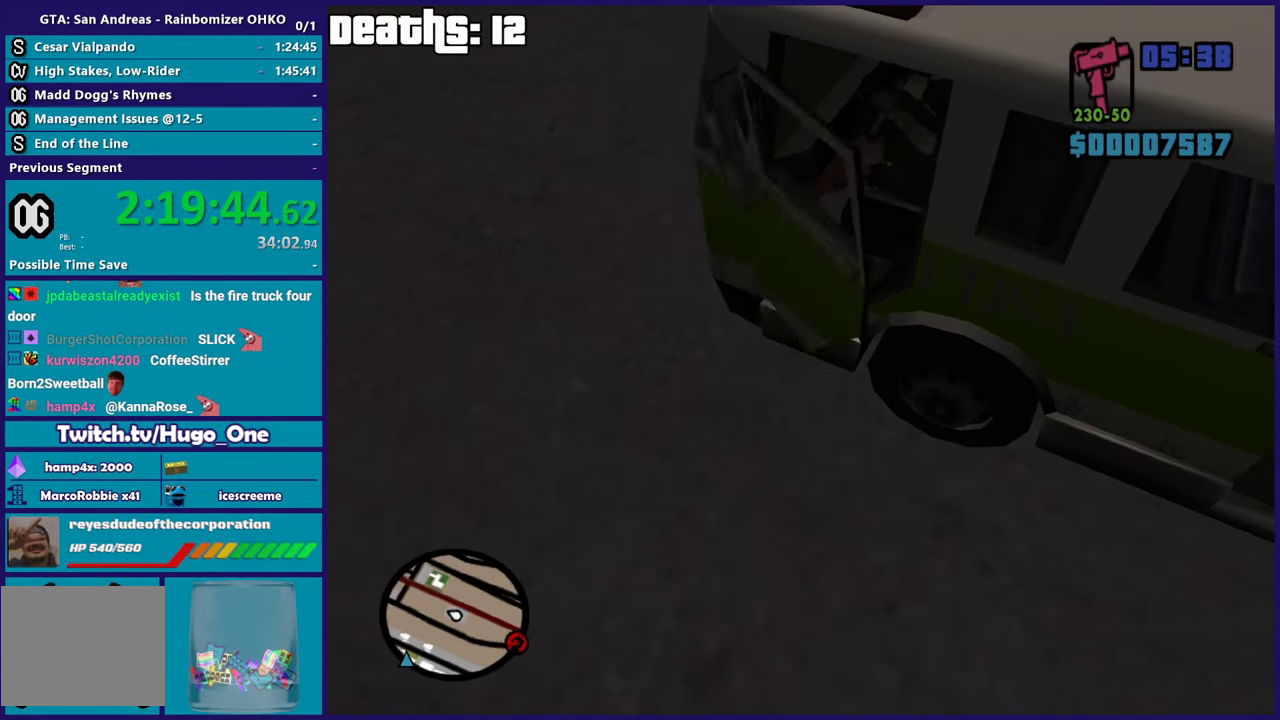
{"buttons": [], "left_stick": "center", "right_stick": "down-left", "events": [[33, "right_stick", "down"], [300, "right_stick", "center"], [367, "right_stick", "down-left"]]}
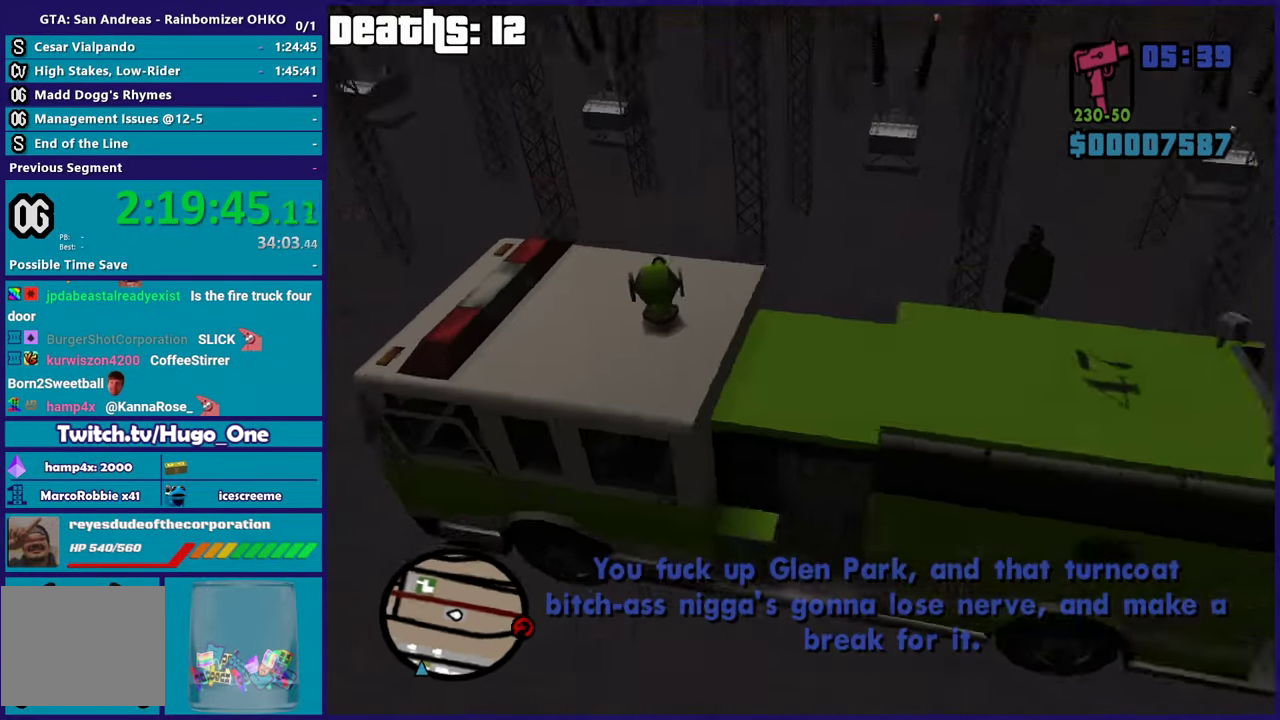
{"buttons": [], "left_stick": "center", "right_stick": "up-left", "events": [[401, "right_stick", "left"], [467, "right_stick", "up-left"]]}
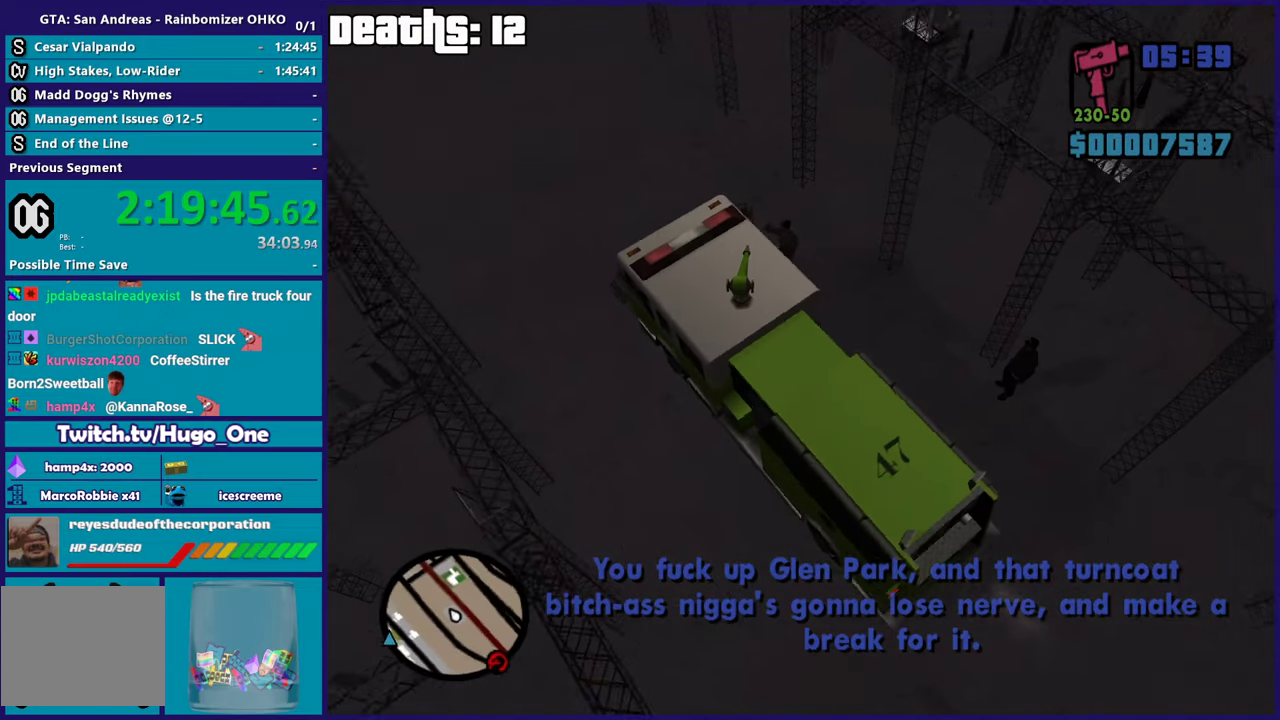
{"buttons": ["L2"], "left_stick": "right", "right_stick": "up-left", "events": [[83, "L2", "down"], [100, "left_stick", "right"]]}
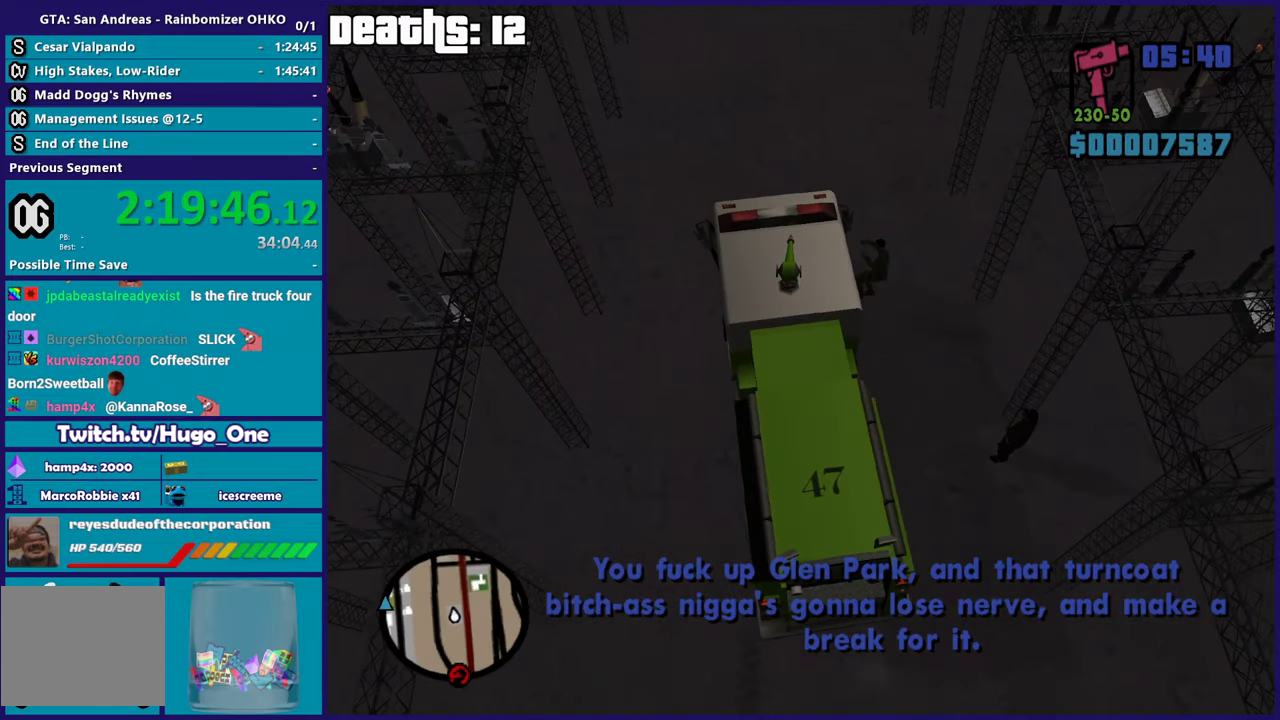
{"buttons": ["R2"], "left_stick": "center", "right_stick": "up", "events": [[84, "left_stick", "center"], [217, "L2", "up"], [251, "R2", "down"], [484, "right_stick", "up"]]}
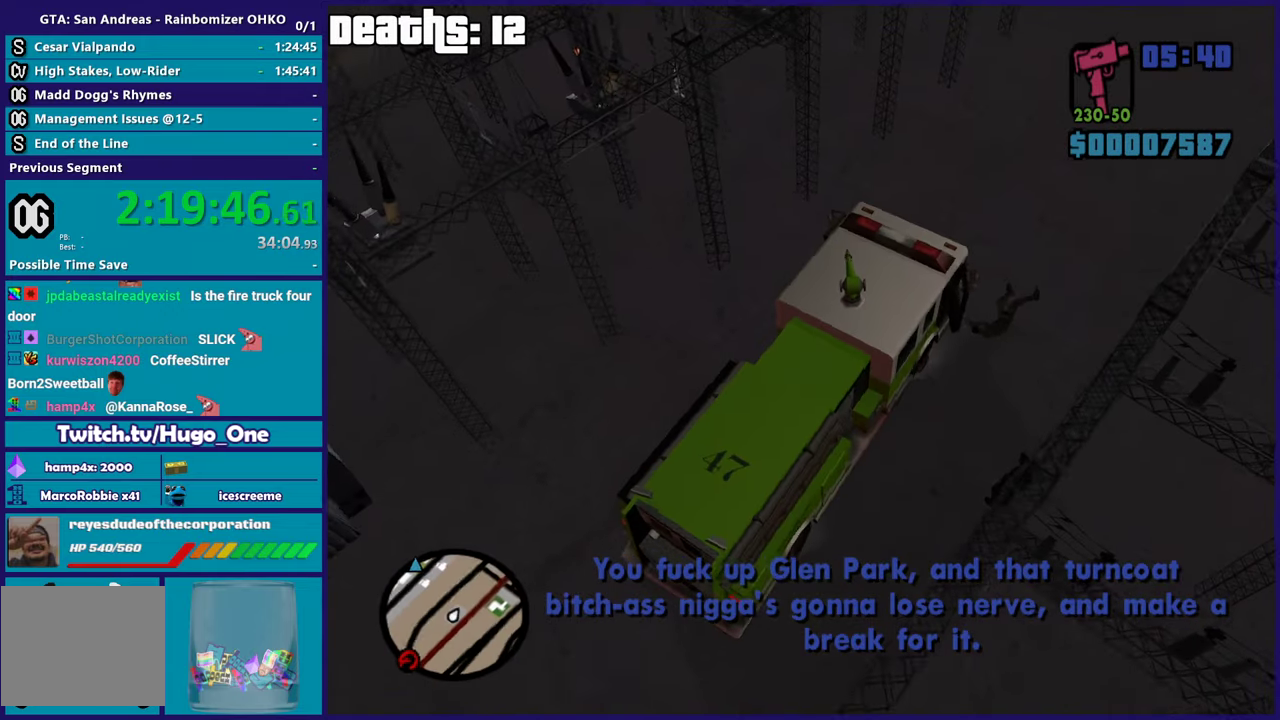
{"buttons": [], "left_stick": "center", "right_stick": "center", "events": [[133, "right_stick", "up-right"], [250, "R2", "up"], [283, "right_stick", "center"]]}
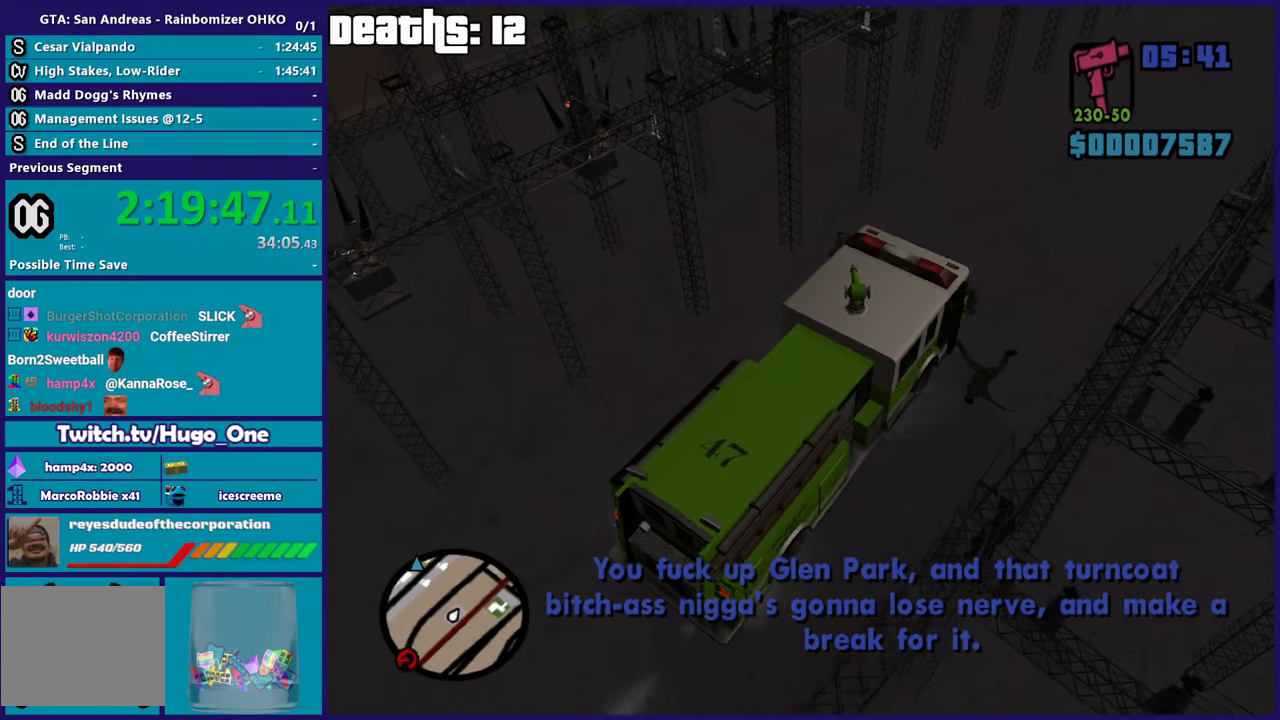
{"buttons": ["L2"], "left_stick": "center", "right_stick": "center", "events": [[384, "L2", "down"]]}
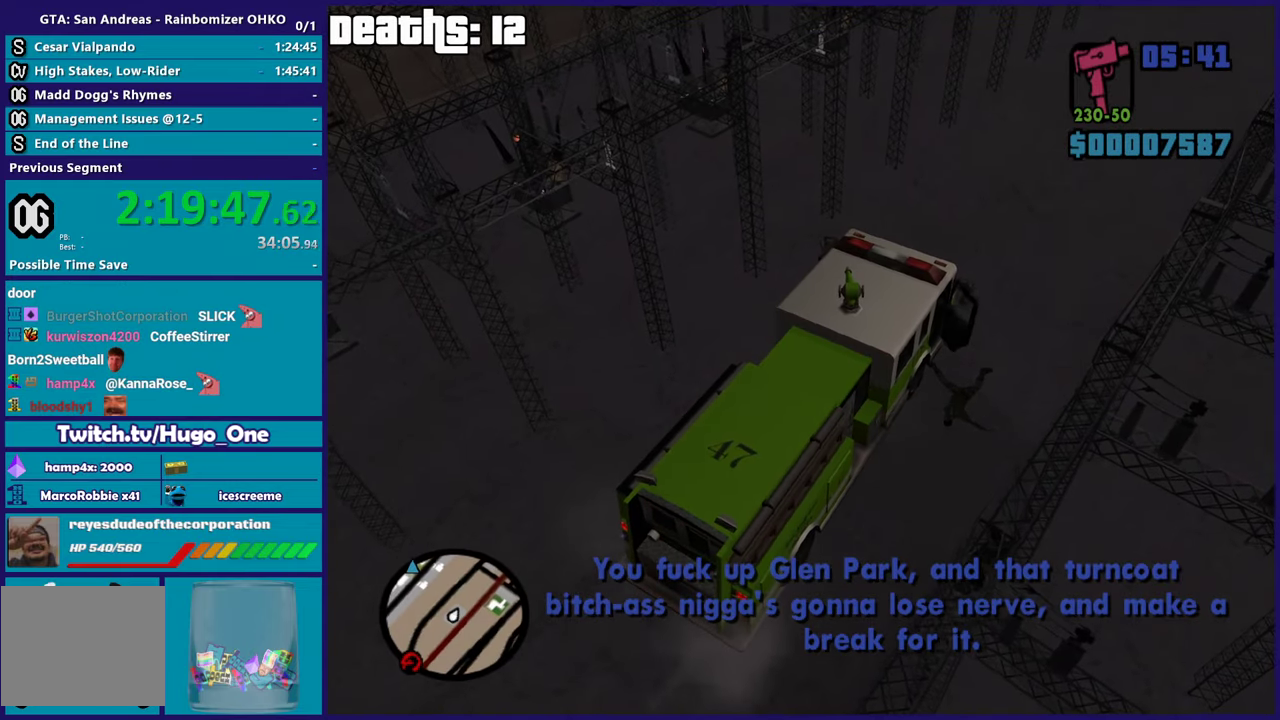
{"buttons": [], "left_stick": "center", "right_stick": "center", "events": [[50, "L2", "up"]]}
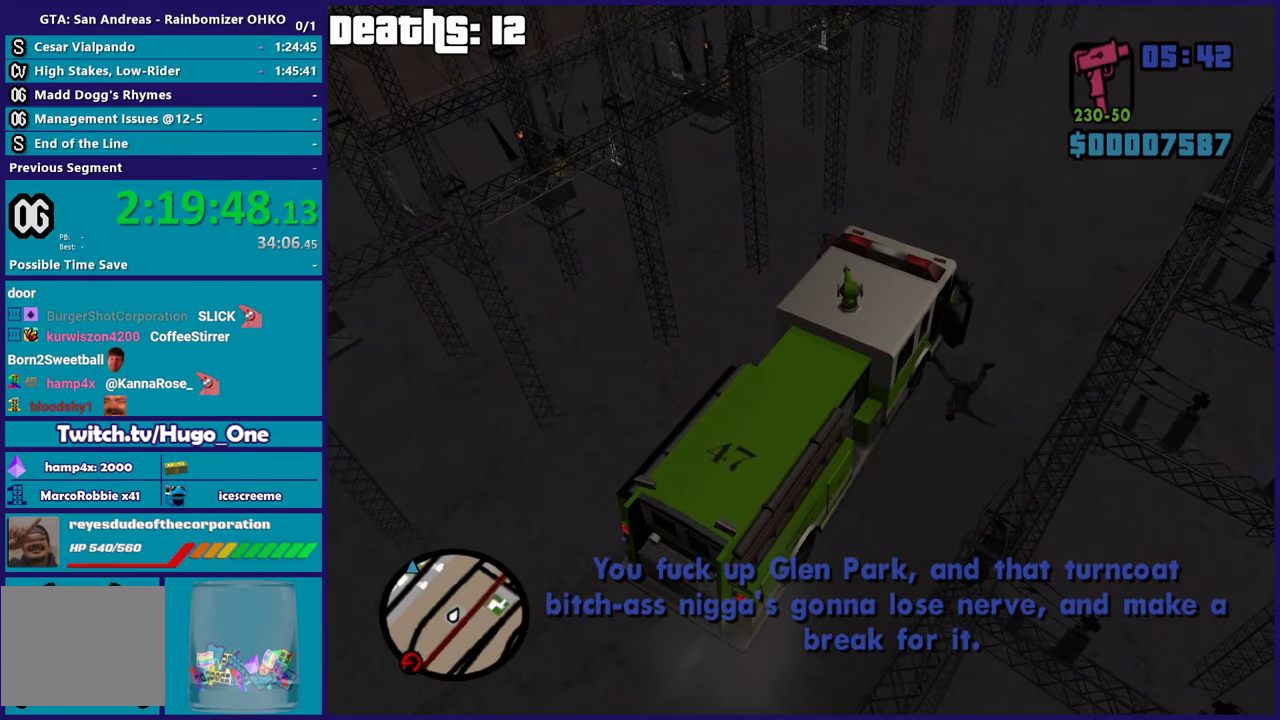
{"buttons": [], "left_stick": "center", "right_stick": "center", "events": []}
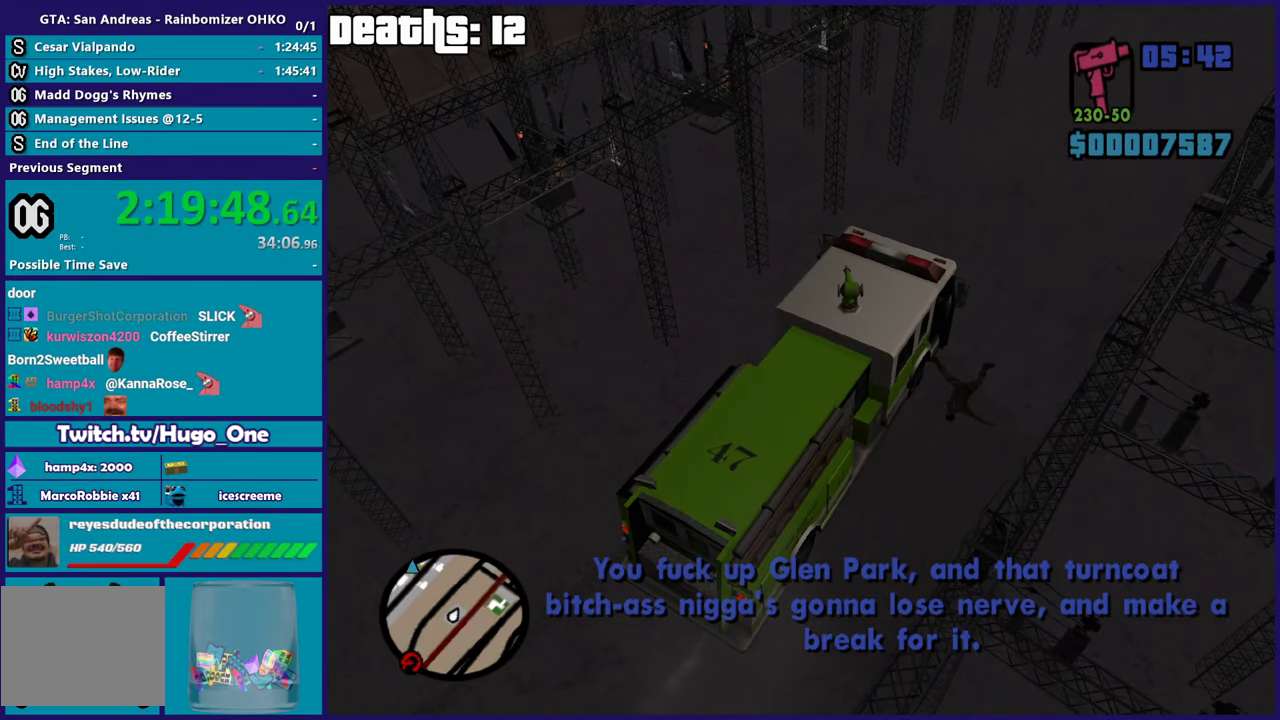
{"buttons": [], "left_stick": "center", "right_stick": "up-left", "events": [[100, "right_stick", "left"], [150, "right_stick", "up-left"]]}
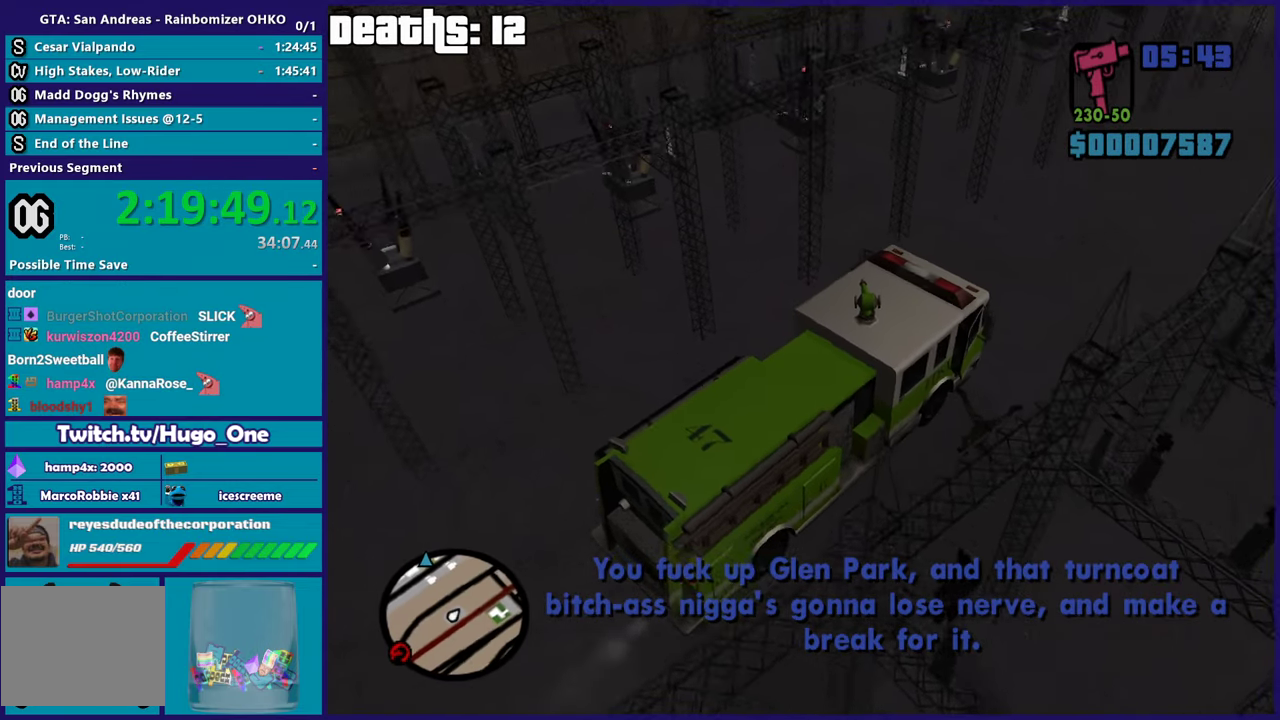
{"buttons": [], "left_stick": "center", "right_stick": "right", "events": [[417, "right_stick", "right"]]}
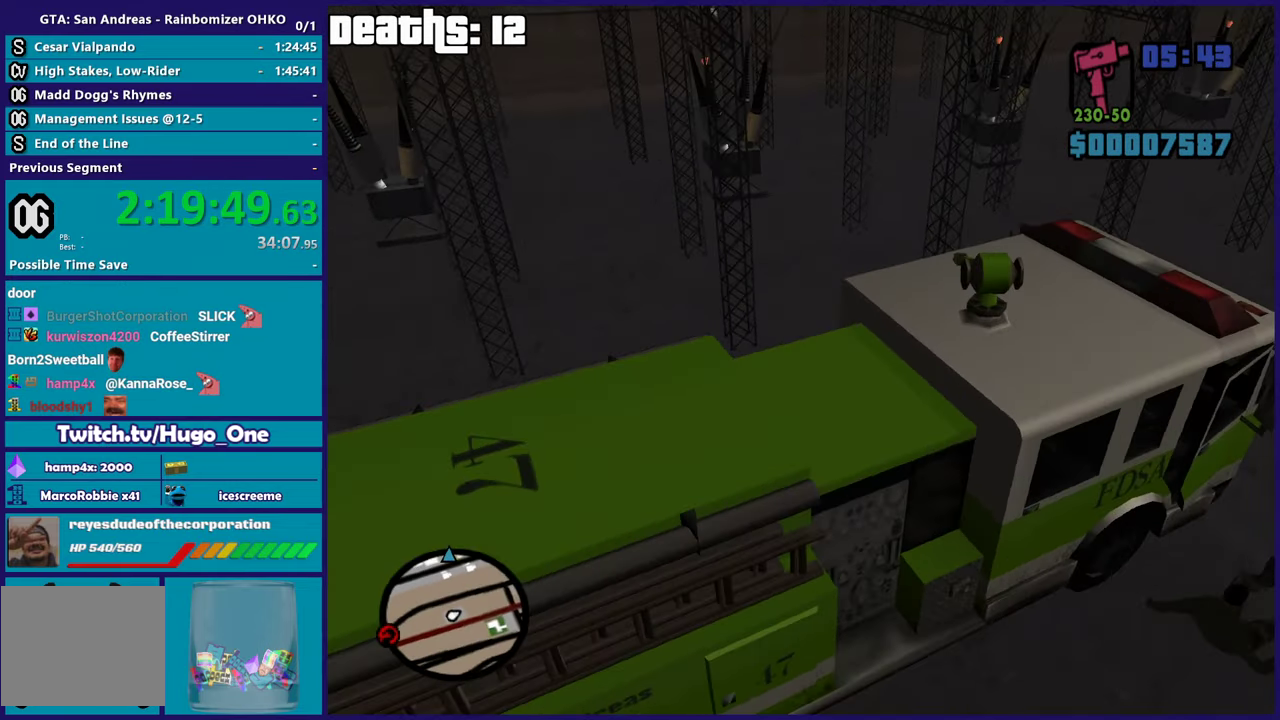
{"buttons": [], "left_stick": "center", "right_stick": "right", "events": []}
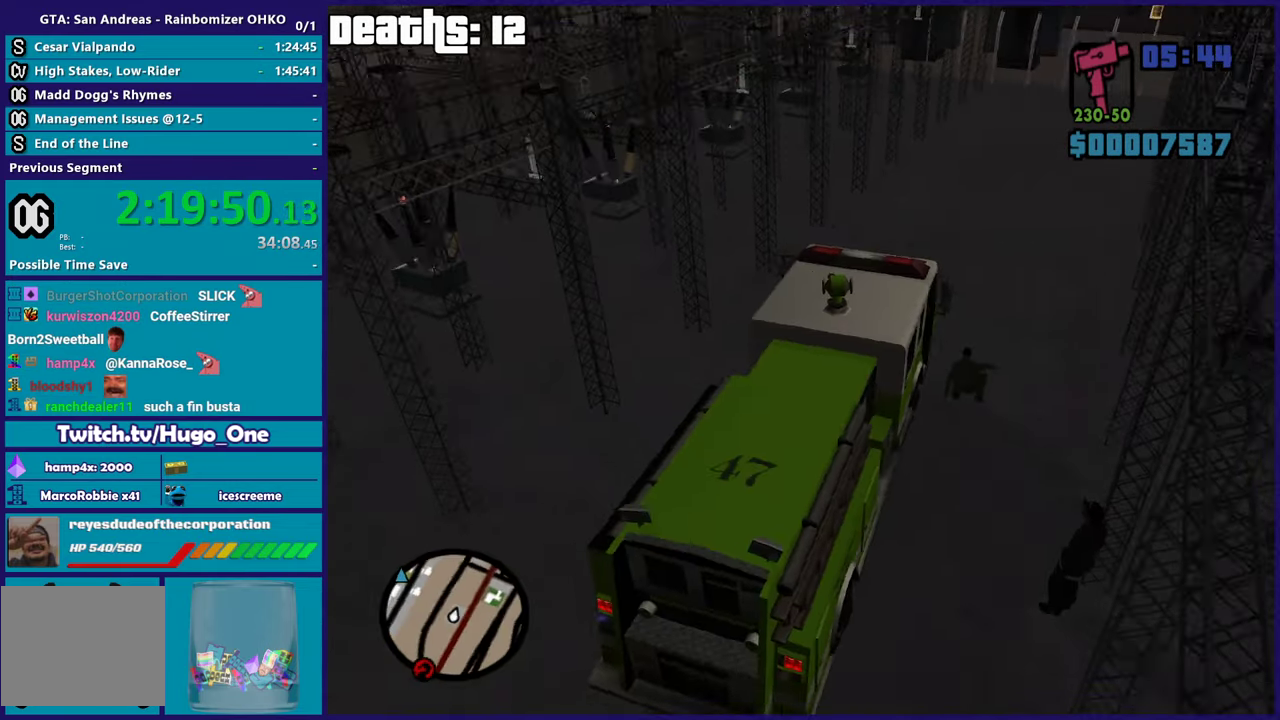
{"buttons": [], "left_stick": "center", "right_stick": "center", "events": [[34, "right_stick", "down-right"], [301, "right_stick", "center"]]}
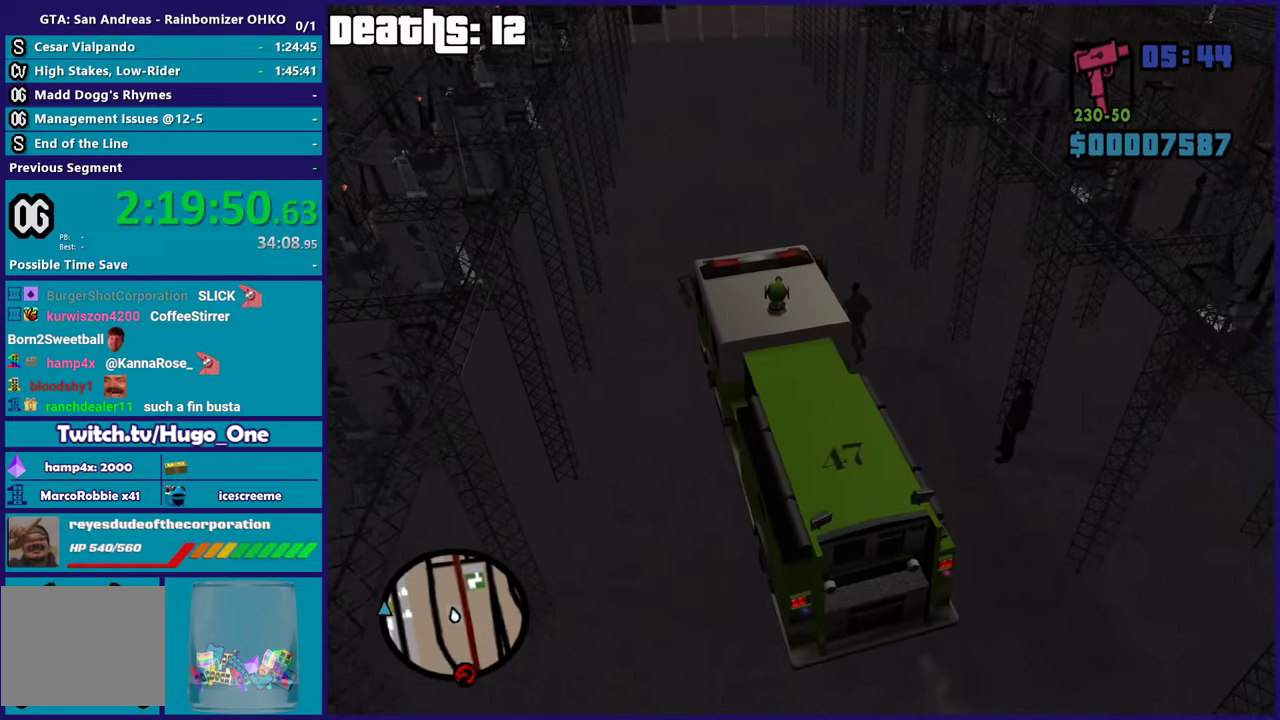
{"buttons": ["L3"], "left_stick": "center", "right_stick": "center", "events": []}
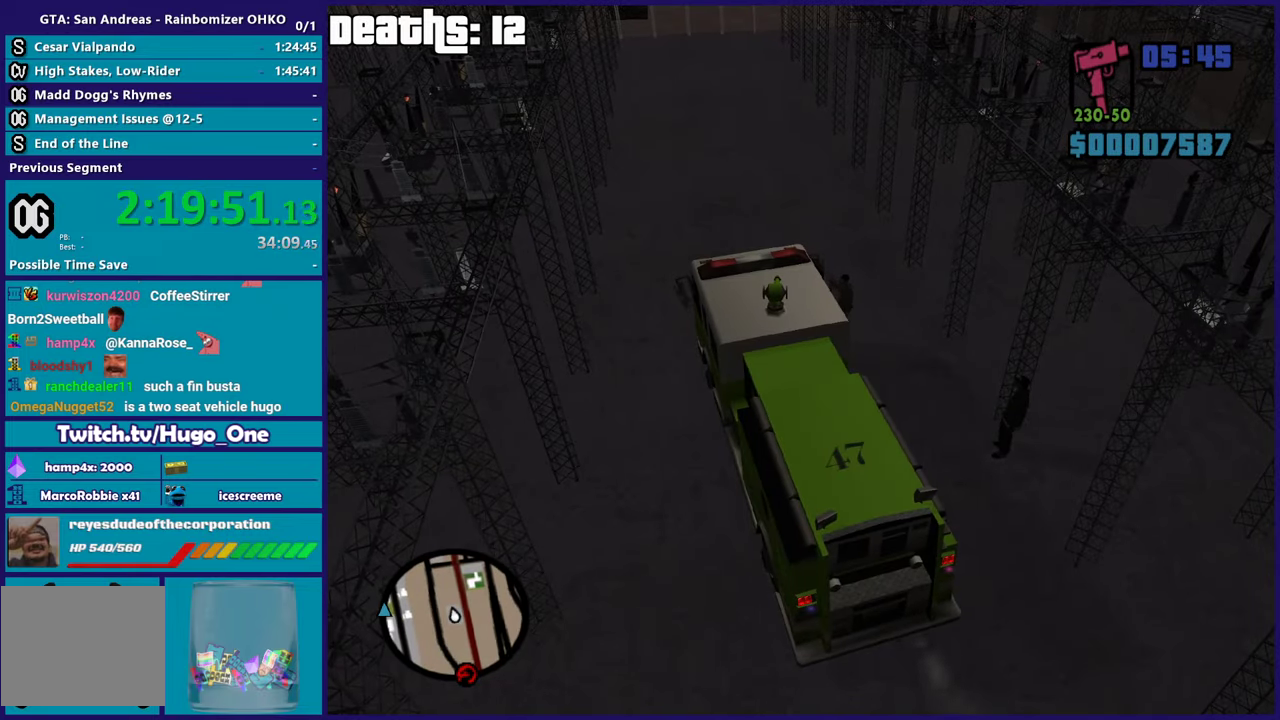
{"buttons": [], "left_stick": "center", "right_stick": "center", "events": []}